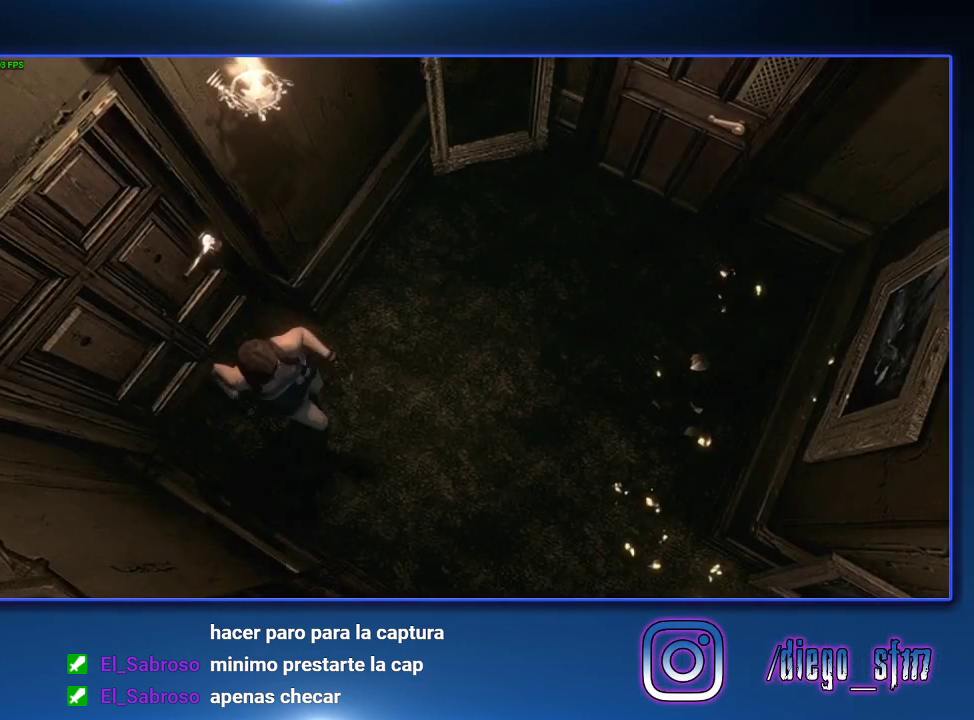
Gameplay with a controller (PlayStation layout); each line is a JSON object with the inputs held at the frame after it. "events" lists button and stick changes between this image and that frame as [ms after this image, input, new state], when the widget could be followed in between.
{"buttons": ["SQUARE", "DPAD_UP"], "left_stick": "center", "right_stick": "center"}
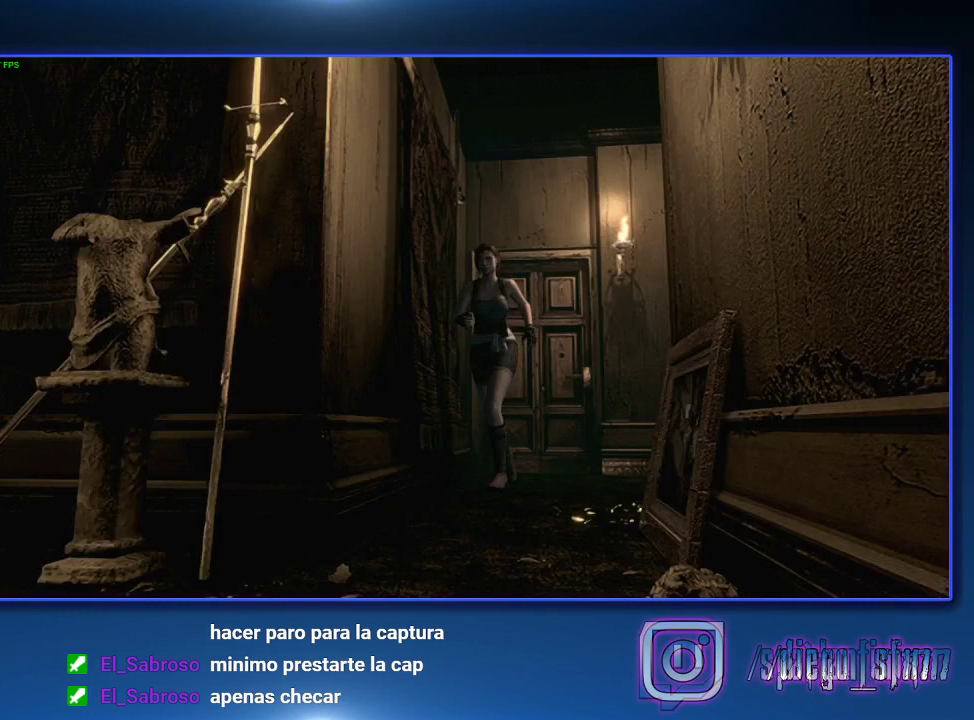
{"buttons": ["SQUARE", "DPAD_UP"], "left_stick": "center", "right_stick": "center", "events": []}
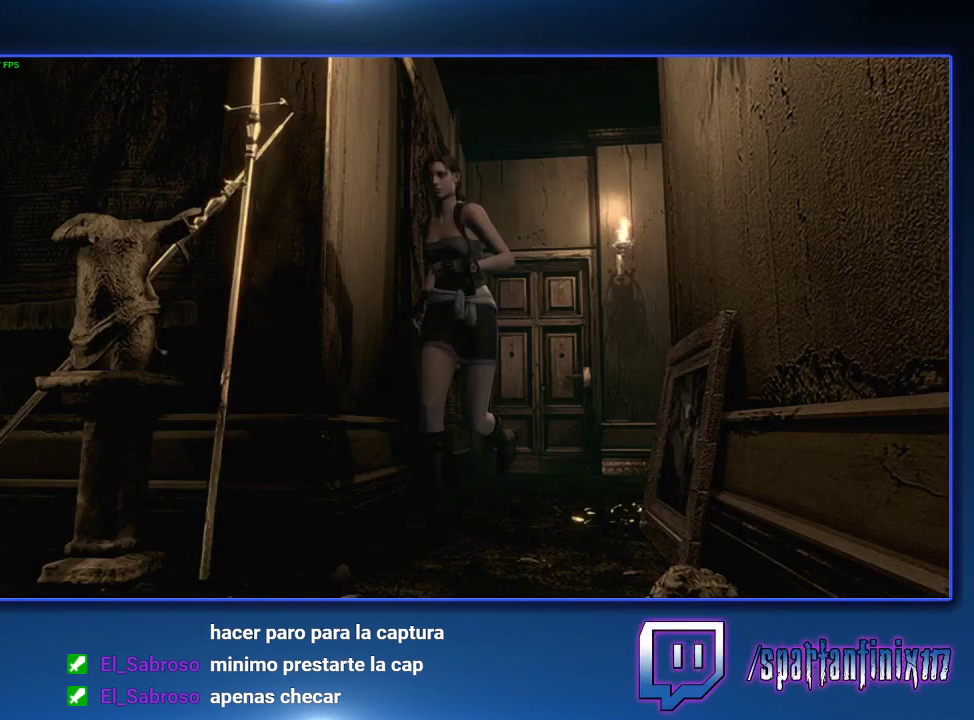
{"buttons": ["SQUARE", "DPAD_UP", "DPAD_RIGHT"], "left_stick": "center", "right_stick": "center", "events": [[400, "DPAD_RIGHT", "down"]]}
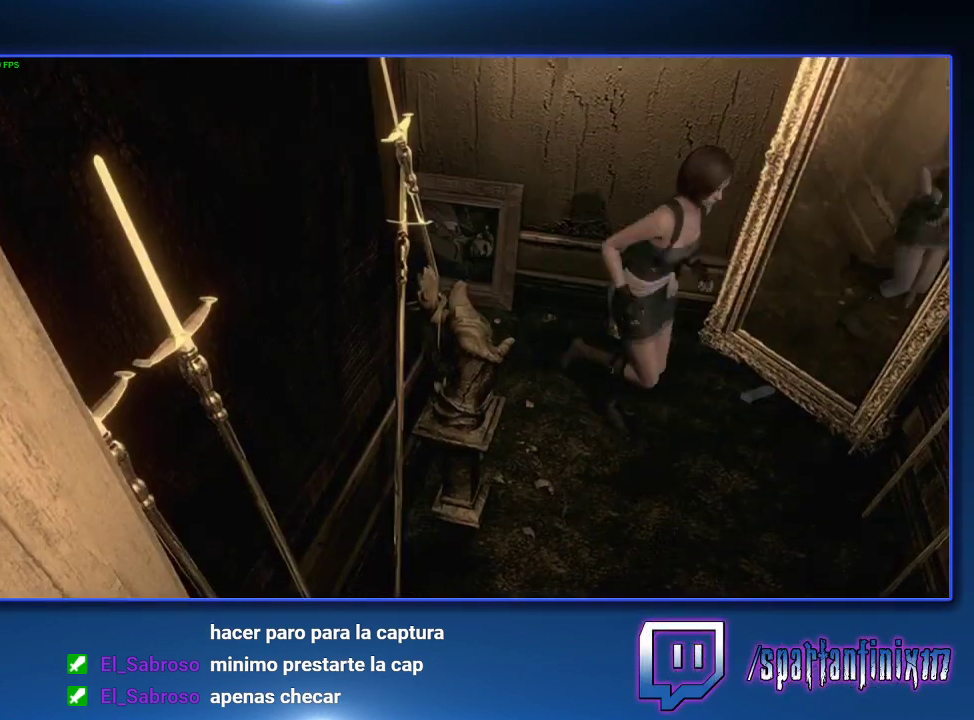
{"buttons": ["SQUARE", "DPAD_UP"], "left_stick": "center", "right_stick": "center", "events": [[400, "DPAD_RIGHT", "up"]]}
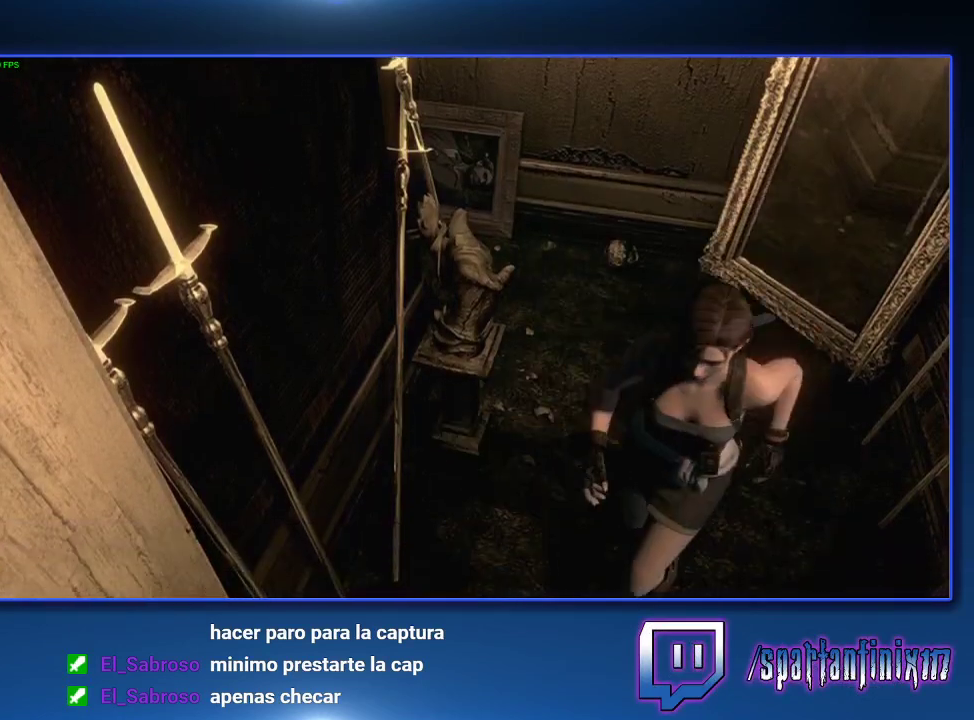
{"buttons": ["SQUARE", "DPAD_UP"], "left_stick": "center", "right_stick": "center", "events": []}
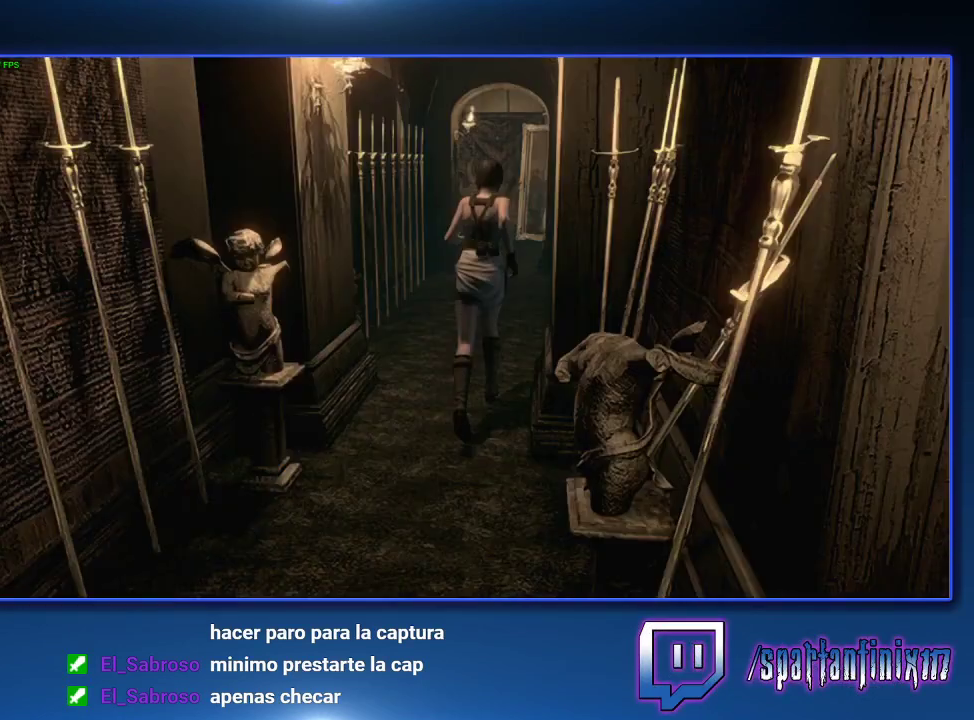
{"buttons": ["SQUARE", "DPAD_UP"], "left_stick": "center", "right_stick": "center", "events": []}
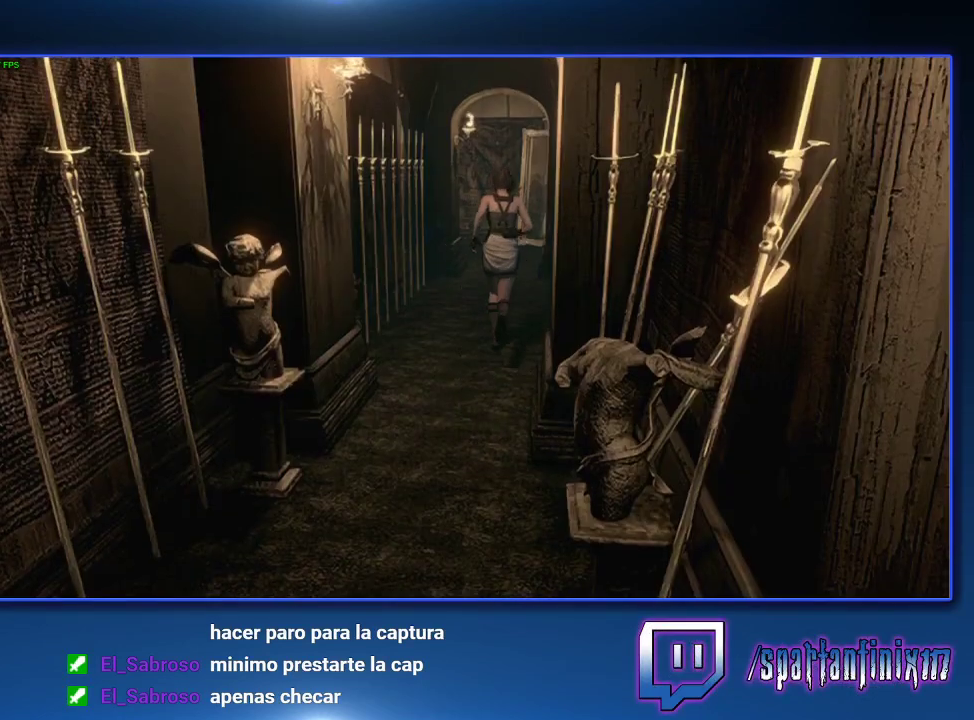
{"buttons": ["SQUARE", "DPAD_UP"], "left_stick": "center", "right_stick": "center", "events": []}
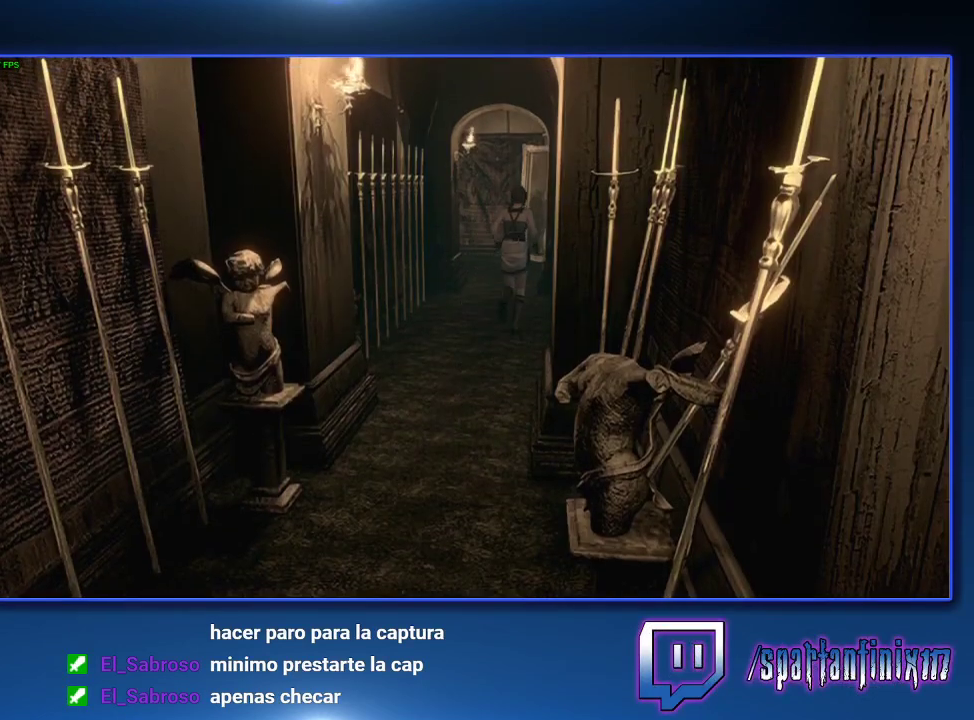
{"buttons": ["SQUARE", "DPAD_UP"], "left_stick": "center", "right_stick": "center", "events": []}
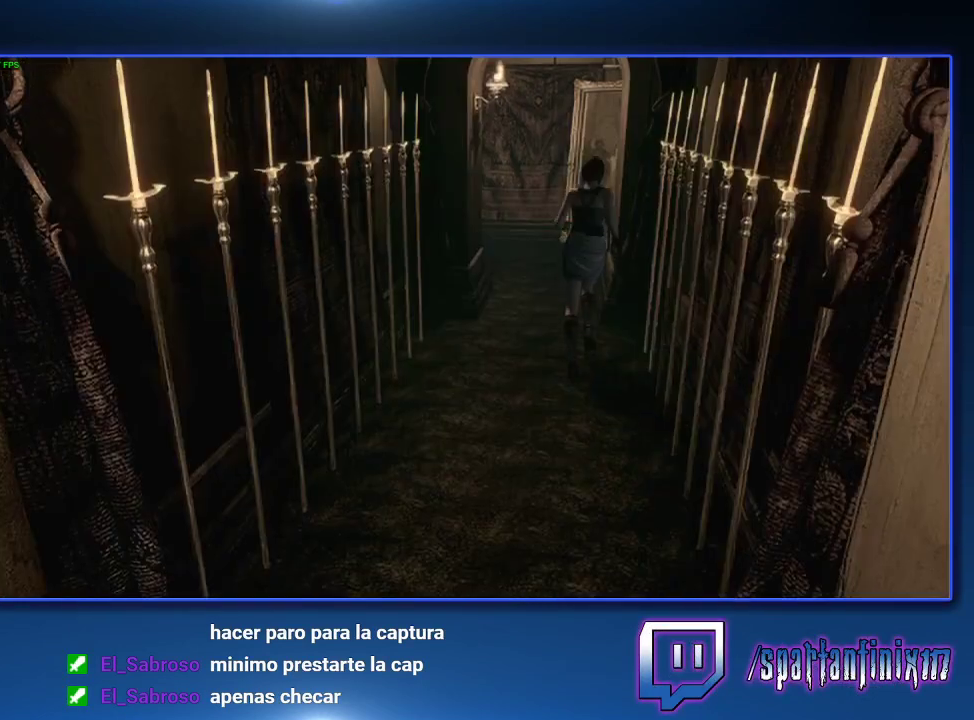
{"buttons": ["SQUARE", "DPAD_UP"], "left_stick": "center", "right_stick": "center", "events": [[100, "DPAD_LEFT", "down"], [200, "DPAD_LEFT", "up"]]}
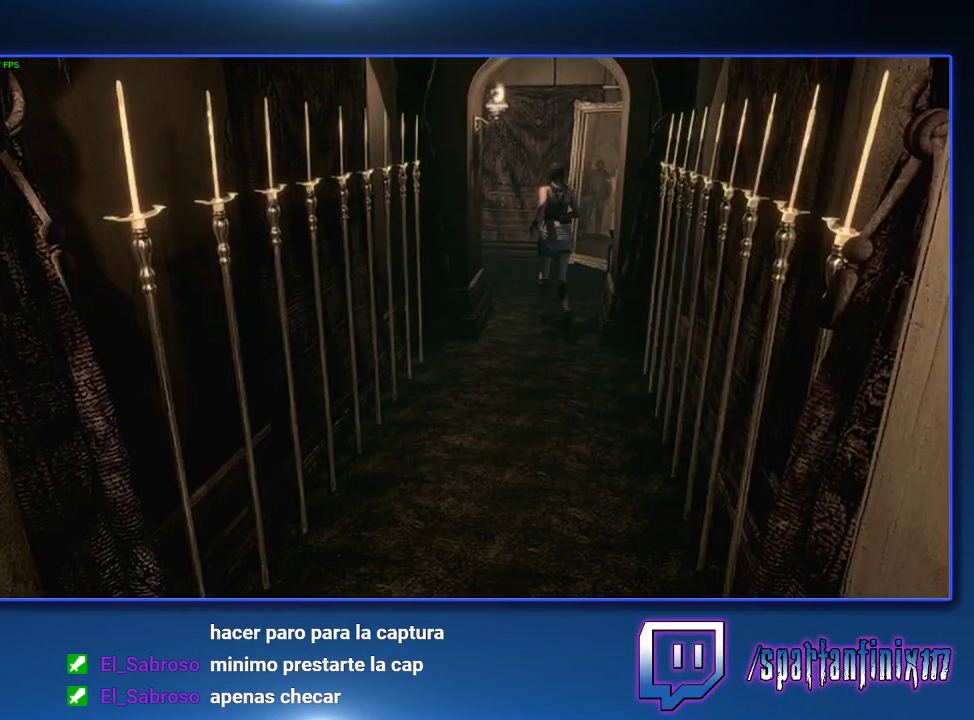
{"buttons": ["SQUARE", "DPAD_UP", "DPAD_LEFT"], "left_stick": "center", "right_stick": "center", "events": [[433, "DPAD_LEFT", "down"]]}
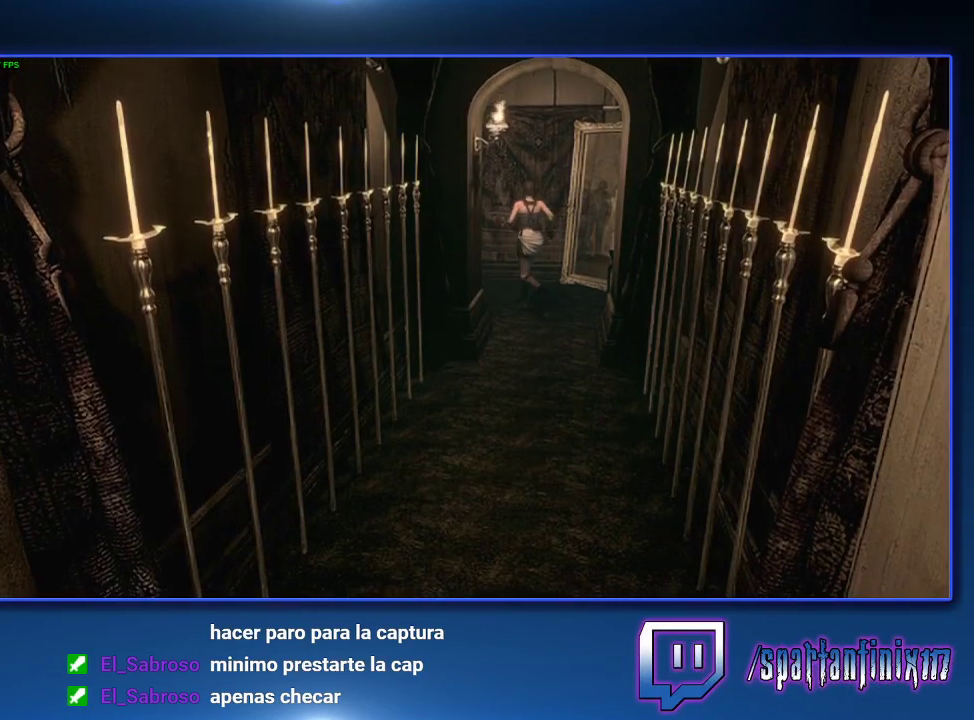
{"buttons": ["SQUARE", "DPAD_UP", "DPAD_LEFT"], "left_stick": "center", "right_stick": "center", "events": [[267, "DPAD_LEFT", "up"], [467, "DPAD_LEFT", "down"]]}
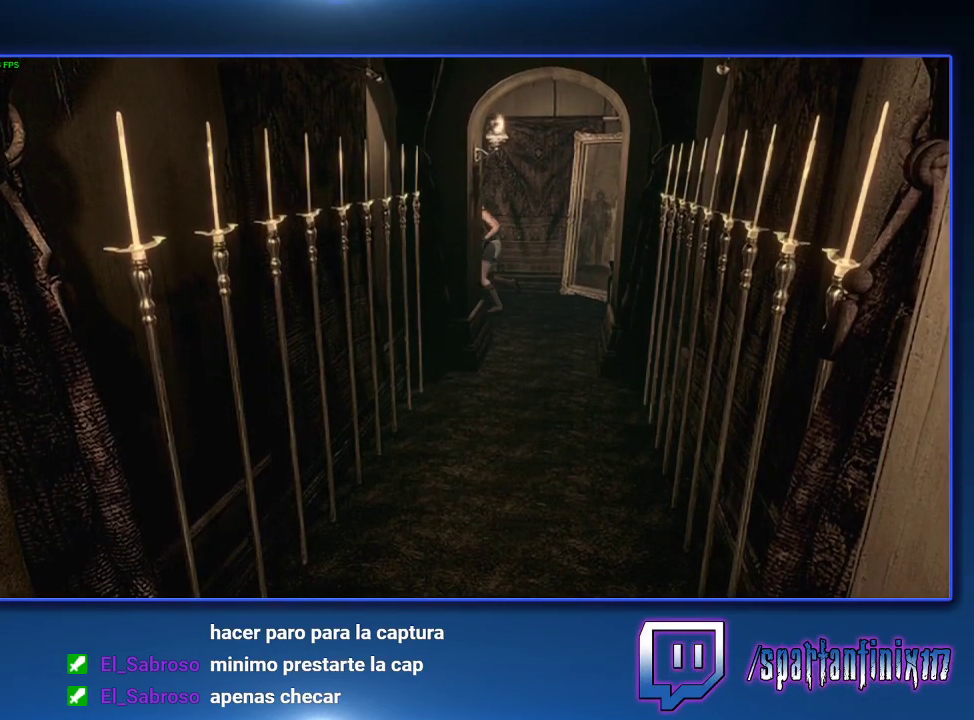
{"buttons": ["SQUARE", "DPAD_UP", "DPAD_RIGHT"], "left_stick": "center", "right_stick": "center", "events": [[100, "DPAD_LEFT", "up"], [167, "DPAD_RIGHT", "down"]]}
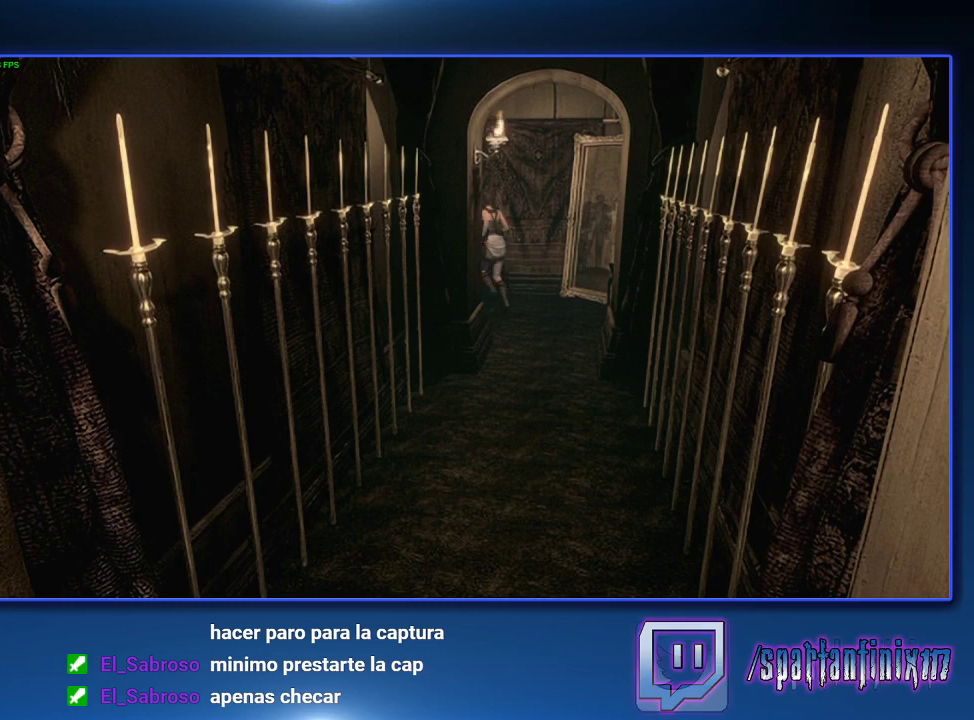
{"buttons": ["SQUARE", "DPAD_UP", "DPAD_LEFT"], "left_stick": "center", "right_stick": "center", "events": [[133, "DPAD_RIGHT", "up"], [200, "DPAD_LEFT", "down"]]}
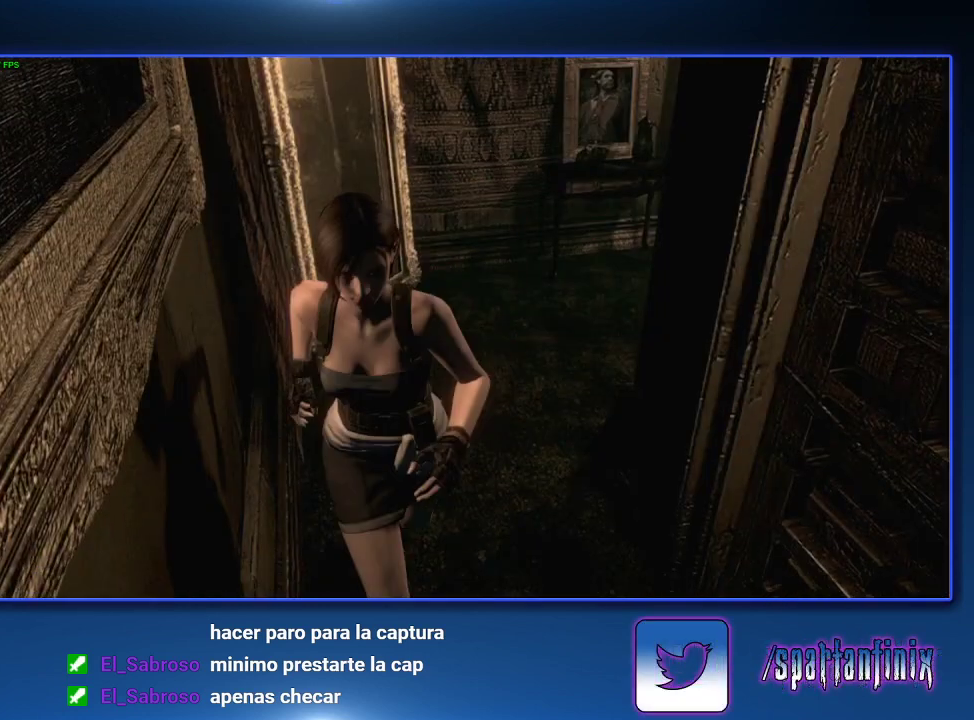
{"buttons": ["SQUARE", "DPAD_UP", "DPAD_RIGHT"], "left_stick": "center", "right_stick": "center", "events": [[33, "DPAD_LEFT", "up"], [500, "DPAD_RIGHT", "down"]]}
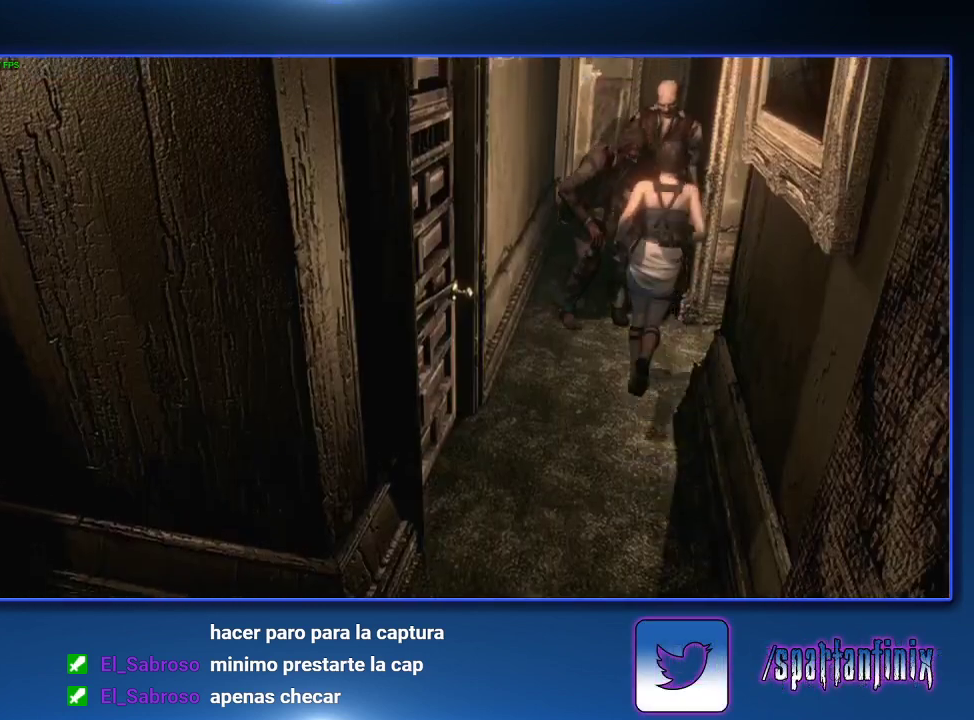
{"buttons": ["SQUARE", "DPAD_UP", "DPAD_RIGHT"], "left_stick": "center", "right_stick": "center", "events": []}
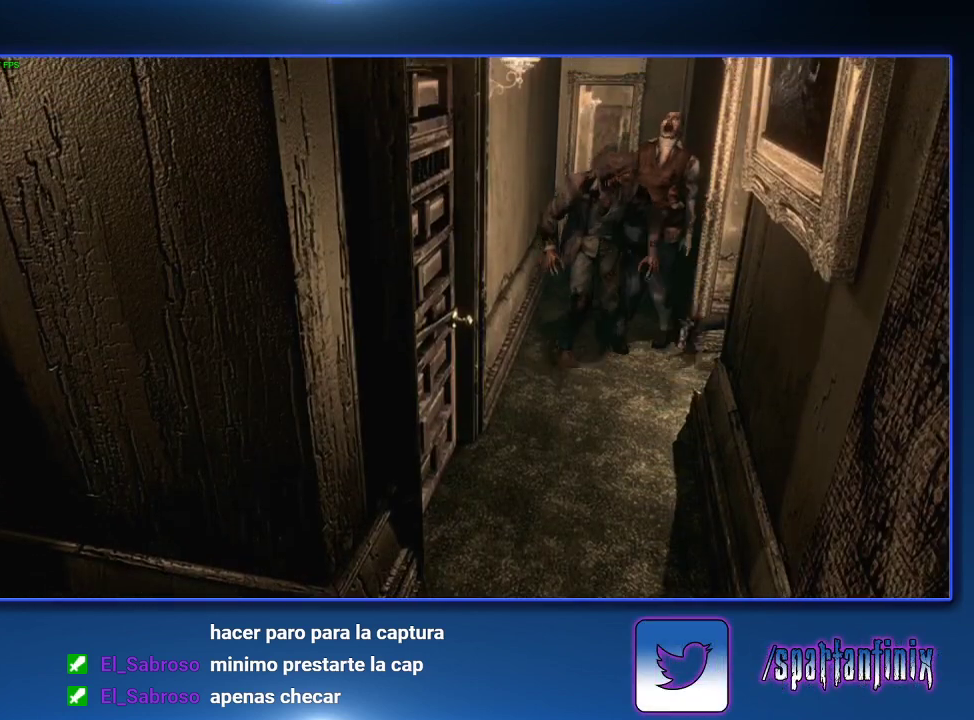
{"buttons": ["SQUARE", "DPAD_UP", "DPAD_RIGHT"], "left_stick": "center", "right_stick": "center", "events": []}
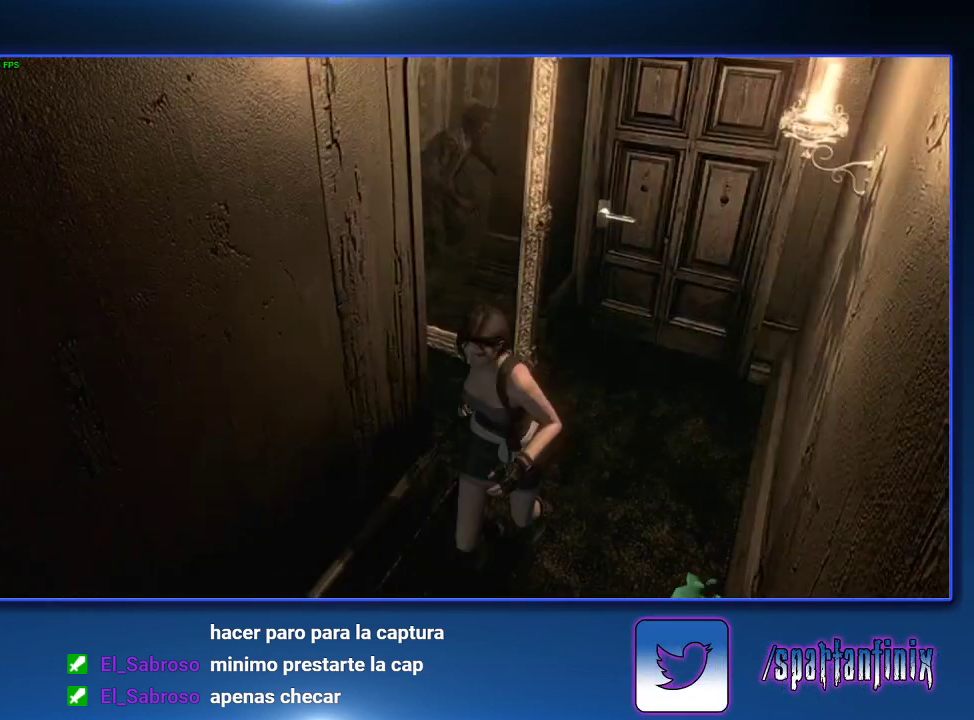
{"buttons": ["CROSS", "SQUARE", "DPAD_UP"], "left_stick": "center", "right_stick": "center", "events": [[67, "DPAD_RIGHT", "up"], [133, "CROSS", "down"]]}
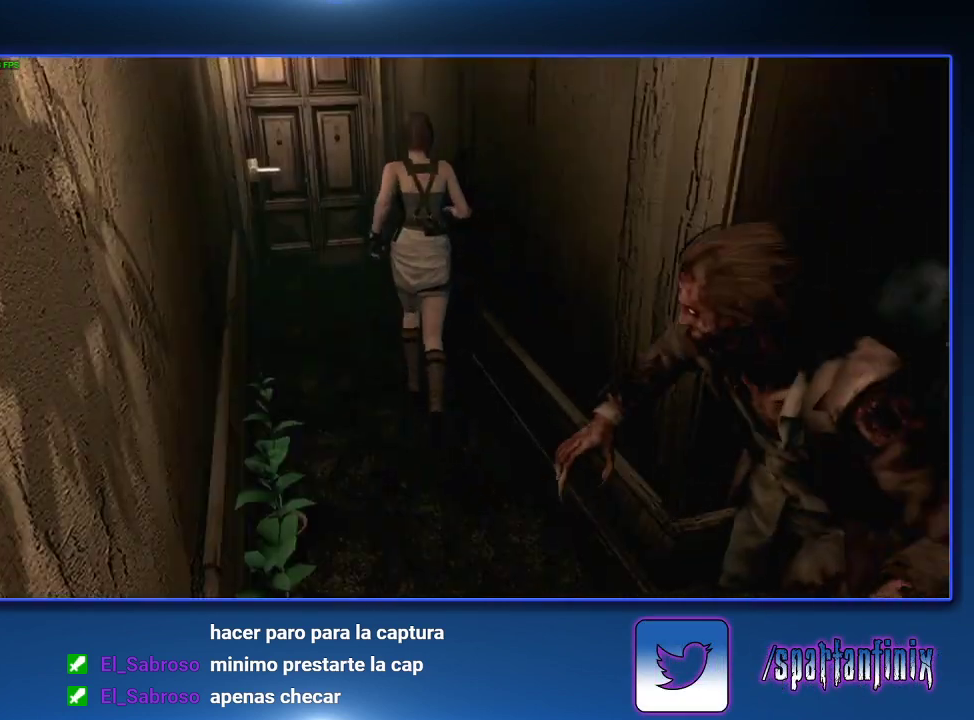
{"buttons": ["CROSS", "SQUARE", "DPAD_UP"], "left_stick": "center", "right_stick": "center", "events": []}
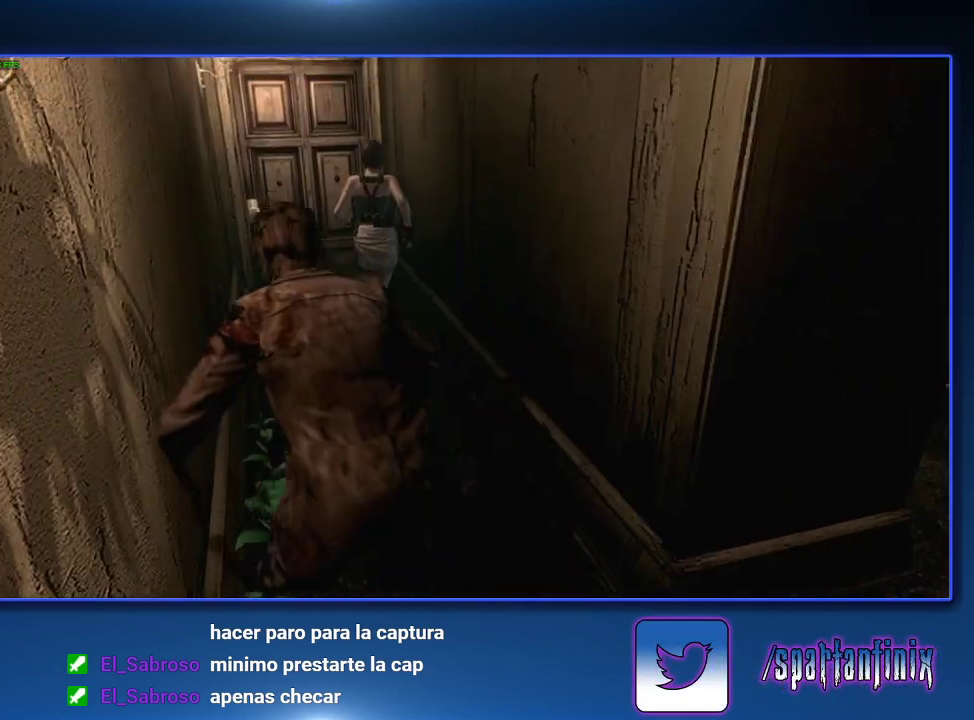
{"buttons": ["CROSS", "SQUARE", "DPAD_UP"], "left_stick": "center", "right_stick": "center", "events": []}
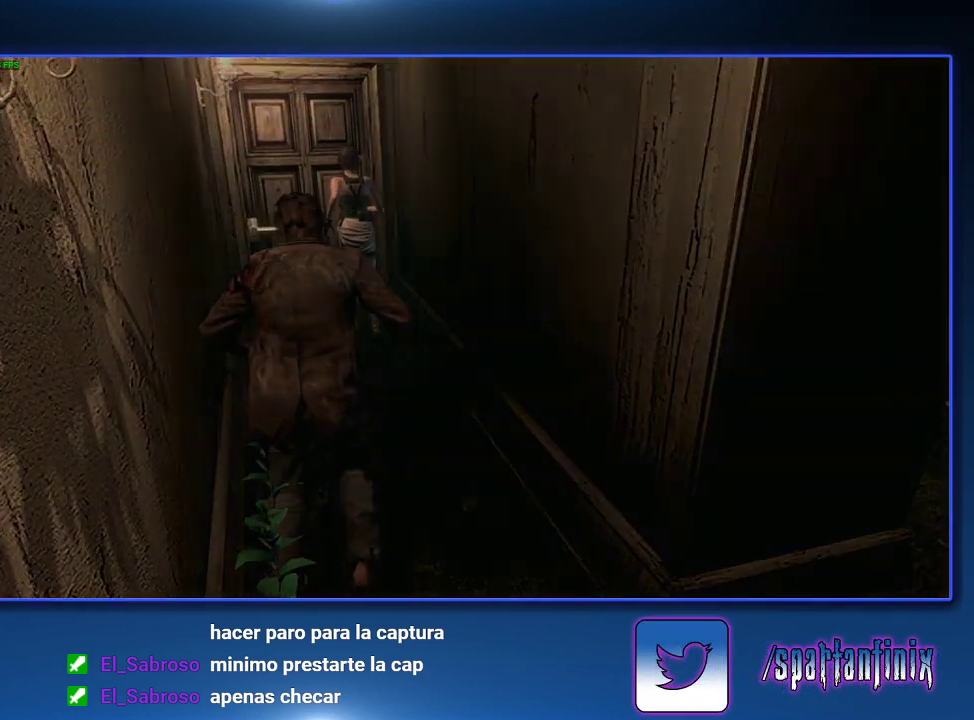
{"buttons": ["SQUARE", "DPAD_UP"], "left_stick": "center", "right_stick": "center", "events": [[167, "DPAD_UP", "up"], [267, "CROSS", "up"], [267, "DPAD_UP", "down"]]}
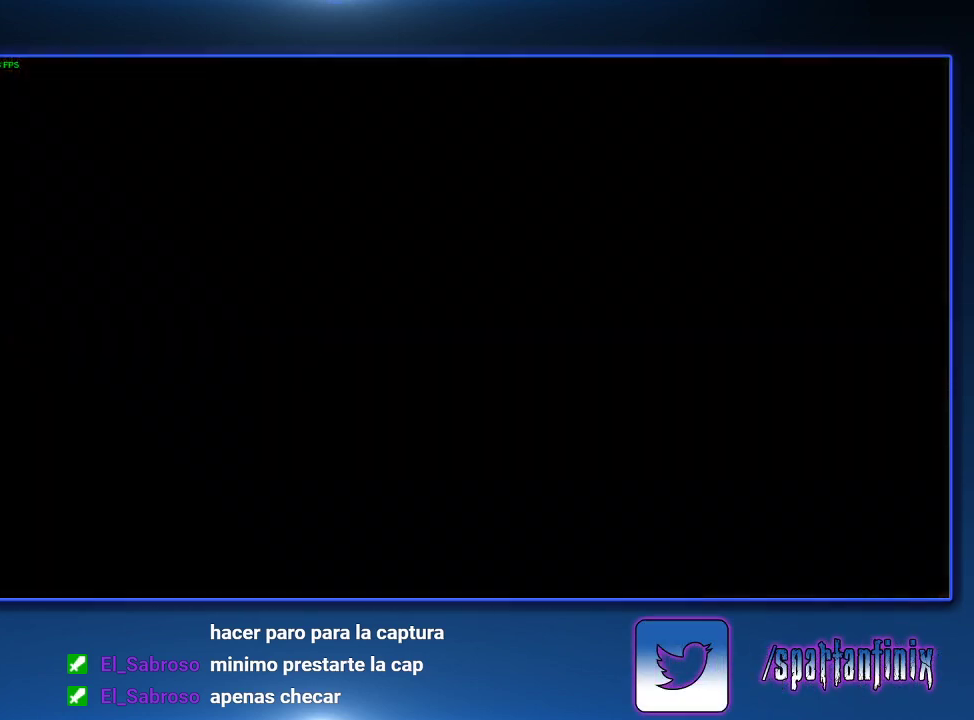
{"buttons": ["SQUARE", "DPAD_UP"], "left_stick": "center", "right_stick": "center", "events": []}
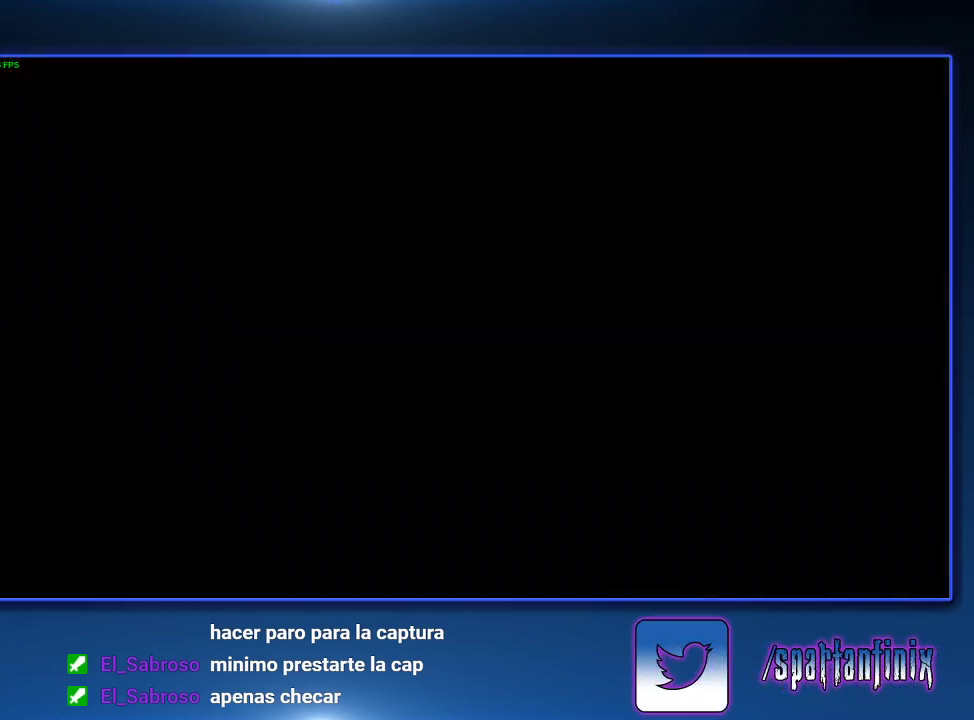
{"buttons": ["SQUARE", "DPAD_UP"], "left_stick": "center", "right_stick": "center", "events": []}
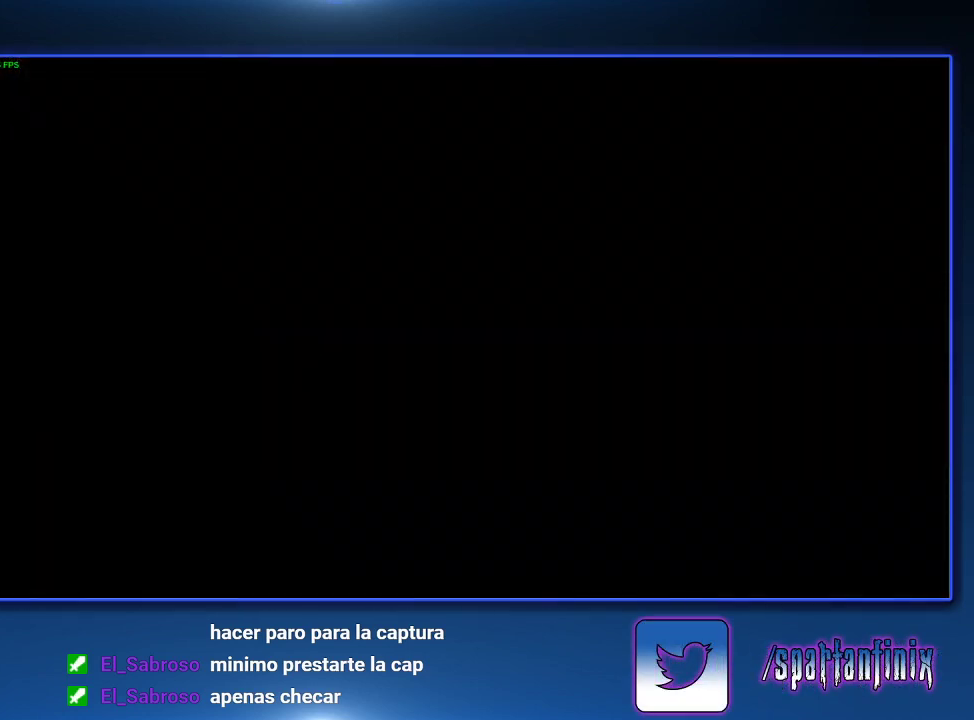
{"buttons": ["SQUARE", "DPAD_UP"], "left_stick": "center", "right_stick": "center", "events": []}
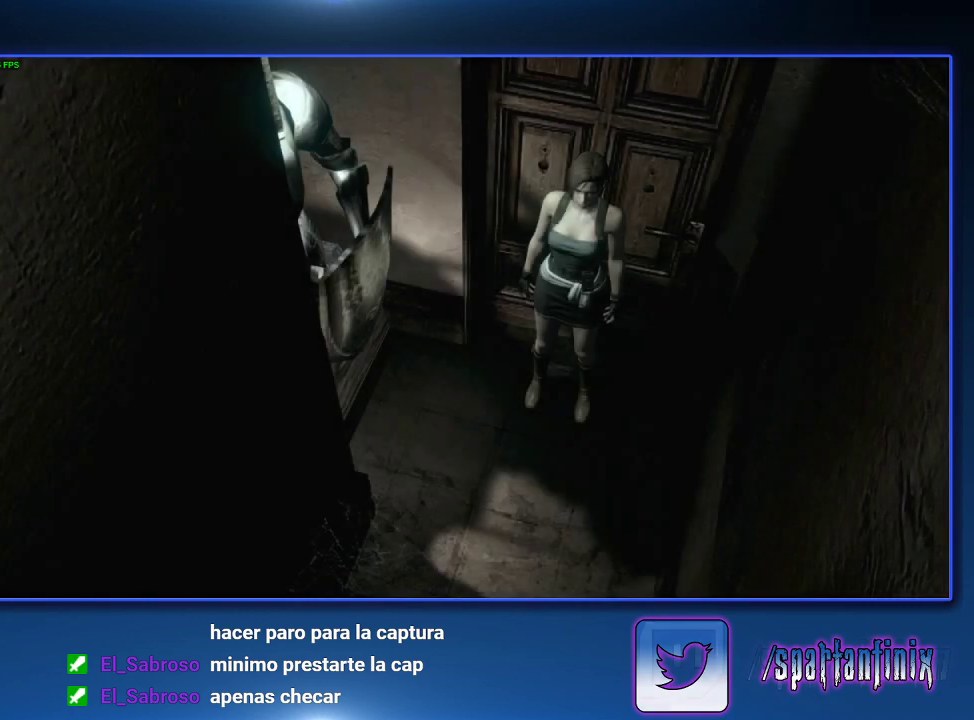
{"buttons": ["SQUARE", "DPAD_UP"], "left_stick": "center", "right_stick": "center", "events": []}
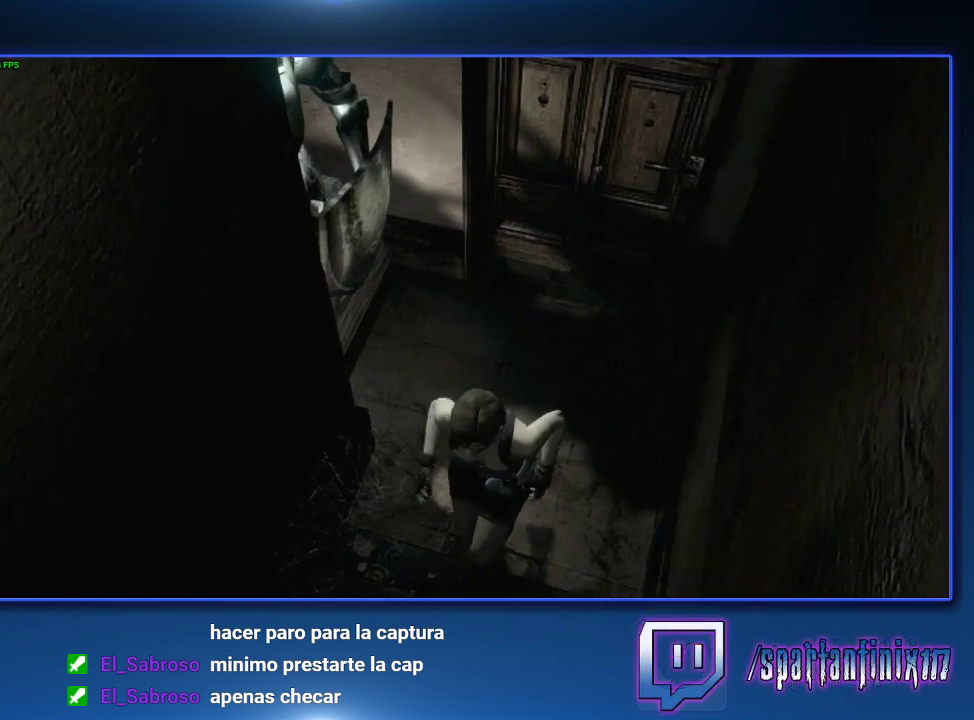
{"buttons": ["SQUARE", "DPAD_UP"], "left_stick": "center", "right_stick": "center", "events": []}
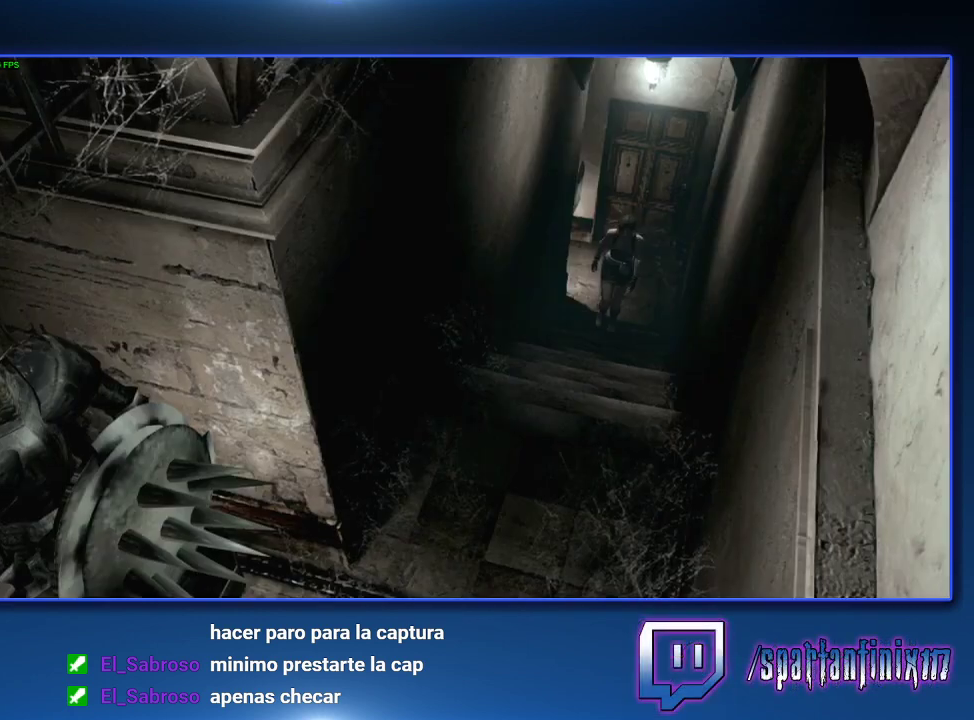
{"buttons": ["DPAD_UP"], "left_stick": "center", "right_stick": "center", "events": [[100, "SQUARE", "up"], [233, "SQUARE", "down"], [500, "SQUARE", "up"]]}